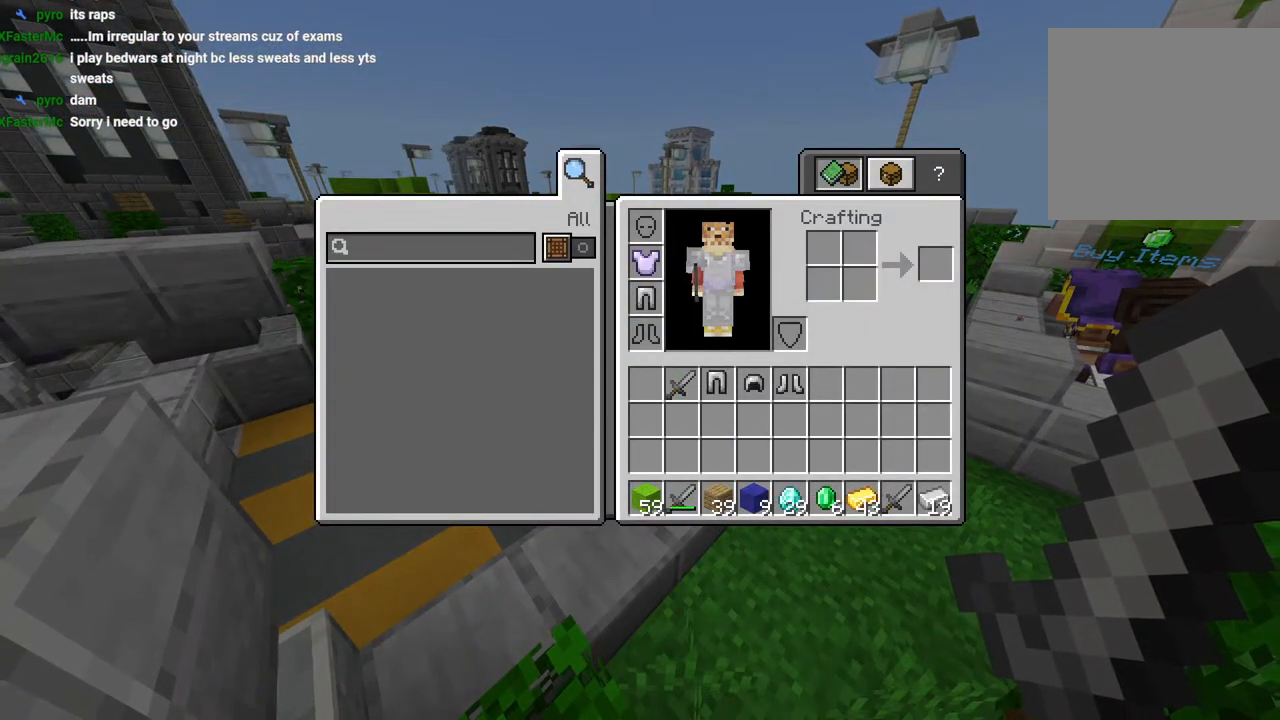
Gameplay with a controller (PlayStation layout); each line is a JSON object with the inputs held at the frame after it. "events" lists button and stick changes between this image and that frame as [ms after this image, input, new state], when the widget could be followed in between.
{"buttons": [], "left_stick": "up-left", "right_stick": "center", "events": [[50, "TRIANGLE", "up"], [83, "left_stick", "right"], [150, "TRIANGLE", "down"], [200, "left_stick", "center"], [217, "TRIANGLE", "up"], [267, "left_stick", "right"], [283, "TRIANGLE", "down"], [350, "CIRCLE", "down"], [383, "TRIANGLE", "up"], [417, "CIRCLE", "up"], [417, "left_stick", "up-left"]]}
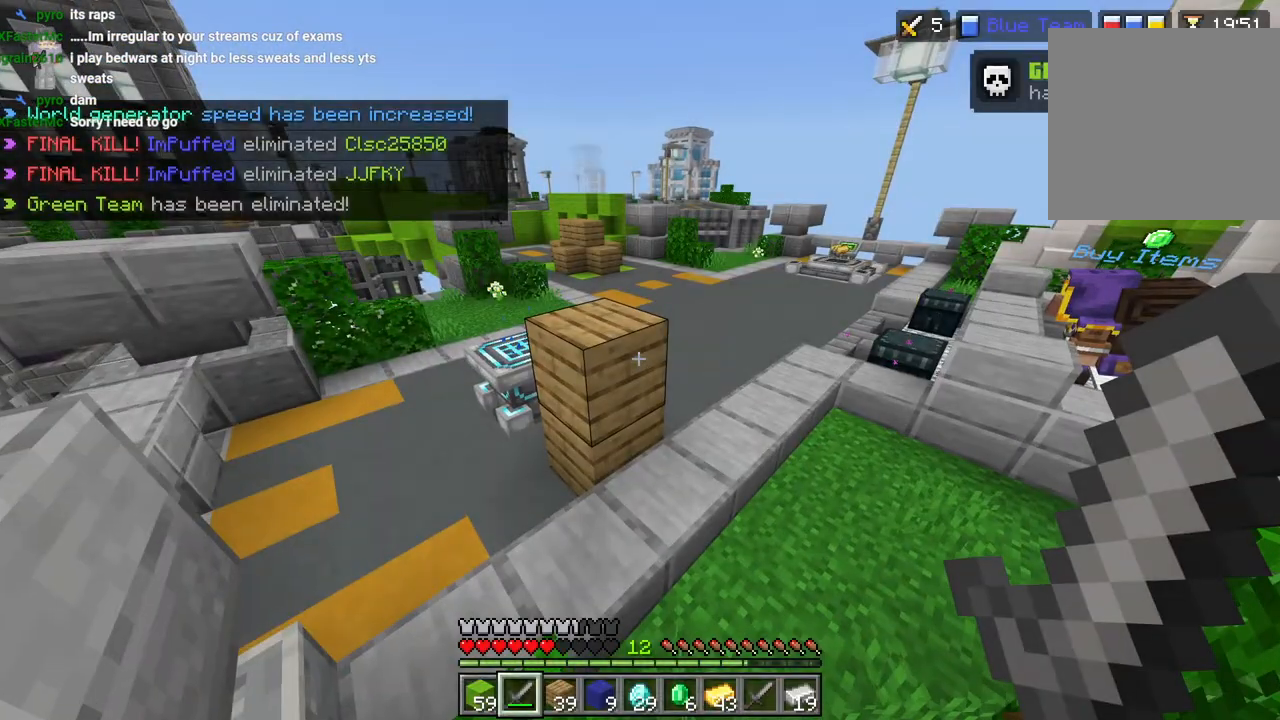
{"buttons": [], "left_stick": "up-left", "right_stick": "center", "events": [[17, "L3", "down"], [50, "right_stick", "left"], [117, "right_stick", "center"], [150, "L3", "up"], [400, "R1", "down"], [417, "right_stick", "right"], [467, "R1", "up"], [467, "right_stick", "center"]]}
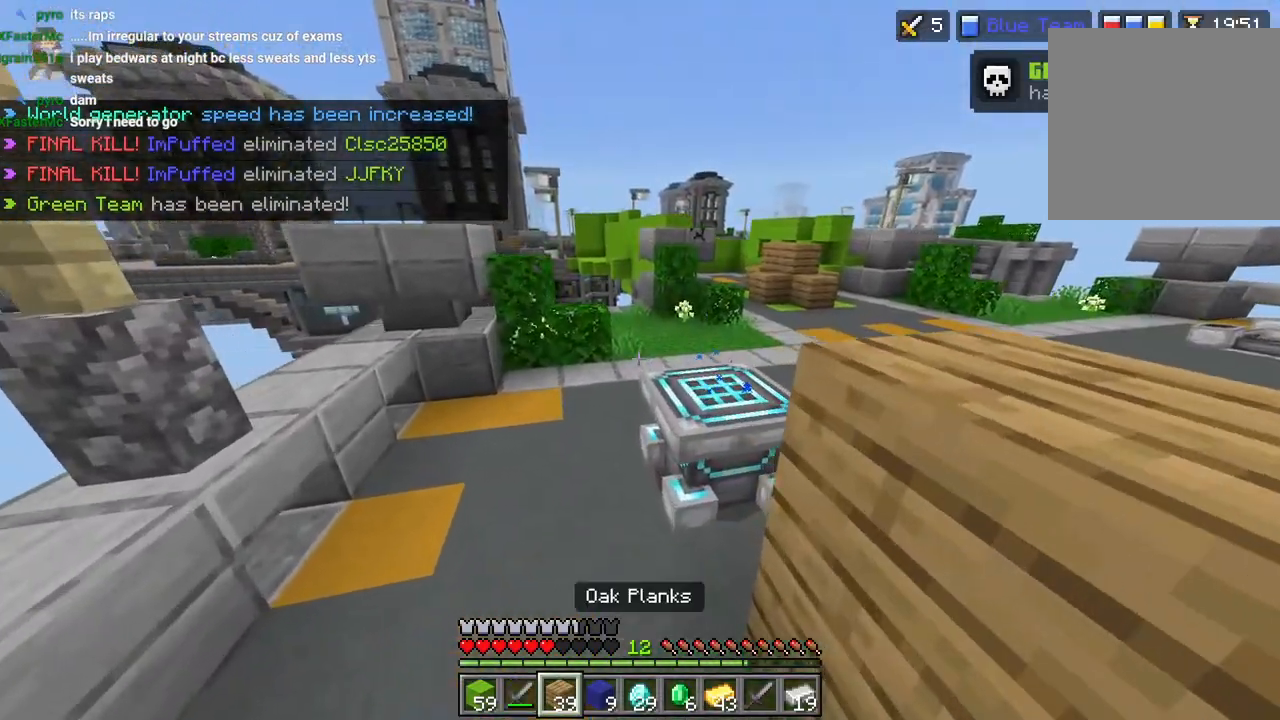
{"buttons": [], "left_stick": "up", "right_stick": "center", "events": [[17, "L3", "down"], [17, "left_stick", "up"], [100, "L3", "up"], [117, "R2", "down"], [133, "CROSS", "down"], [250, "R2", "up"], [367, "CROSS", "up"]]}
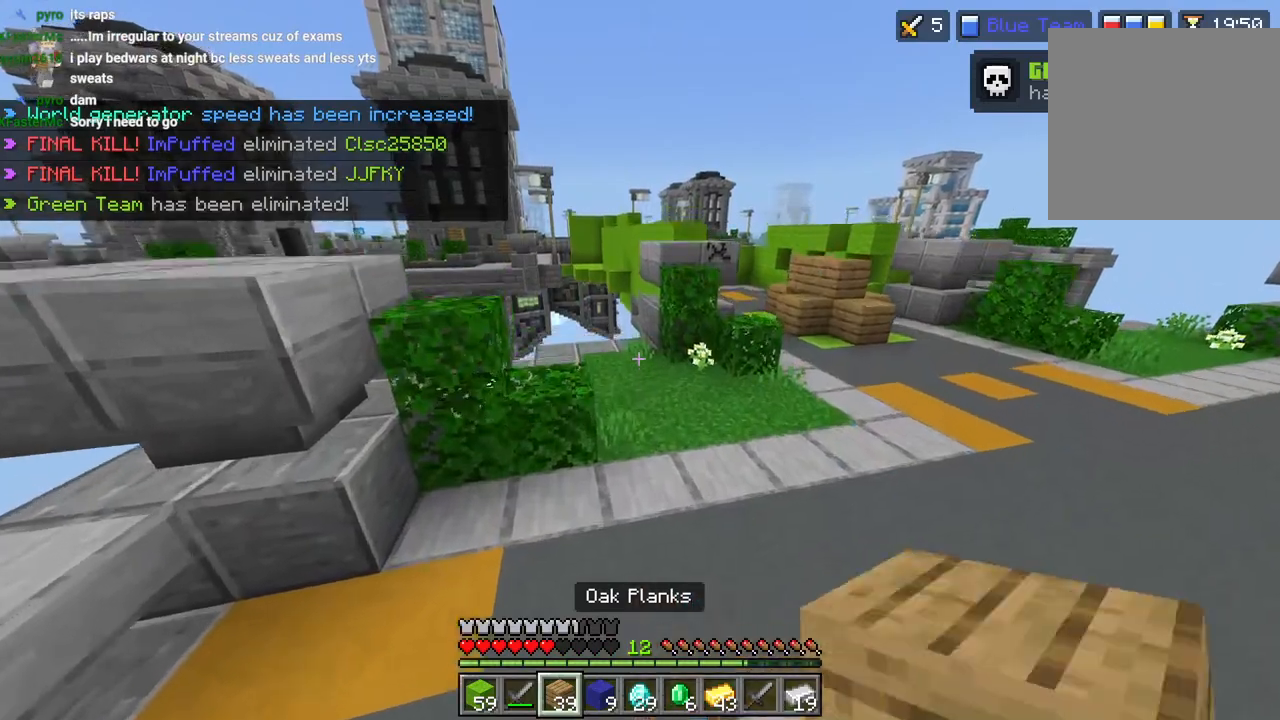
{"buttons": ["L3"], "left_stick": "up", "right_stick": "right", "events": [[17, "L3", "down"], [83, "L3", "up"], [233, "right_stick", "right"], [433, "L3", "down"]]}
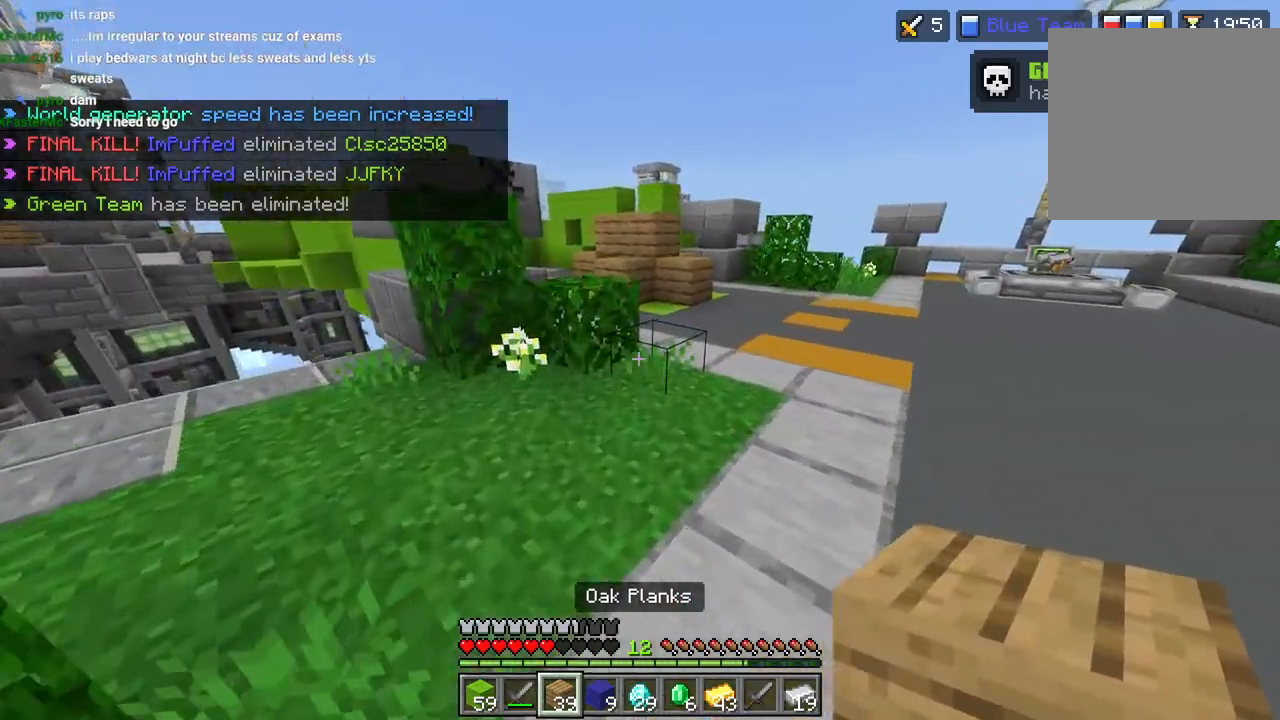
{"buttons": [], "left_stick": "up", "right_stick": "center", "events": [[17, "right_stick", "center"], [100, "L3", "up"], [300, "CROSS", "down"], [317, "L1", "down"], [383, "L1", "up"], [417, "CROSS", "up"]]}
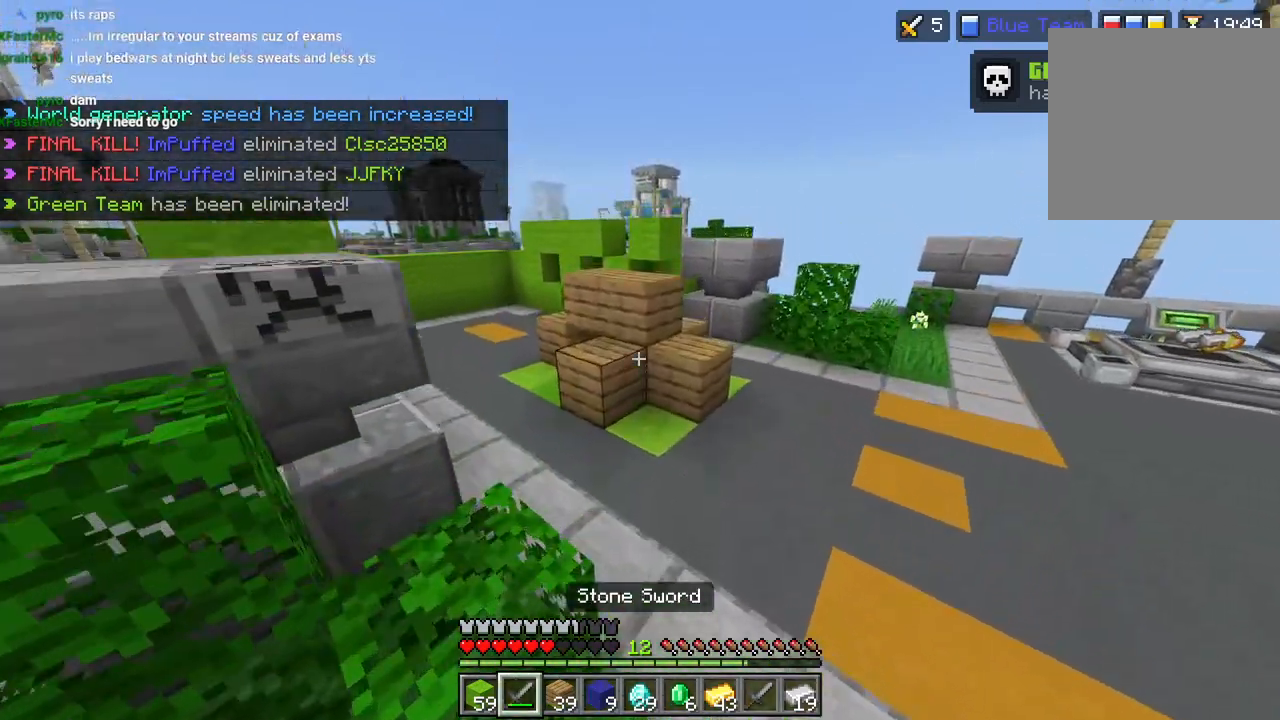
{"buttons": [], "left_stick": "up-left", "right_stick": "center", "events": [[67, "right_stick", "left"], [150, "right_stick", "center"], [200, "L3", "down"], [267, "CROSS", "down"], [283, "L3", "up"], [450, "CROSS", "up"], [483, "left_stick", "up-left"]]}
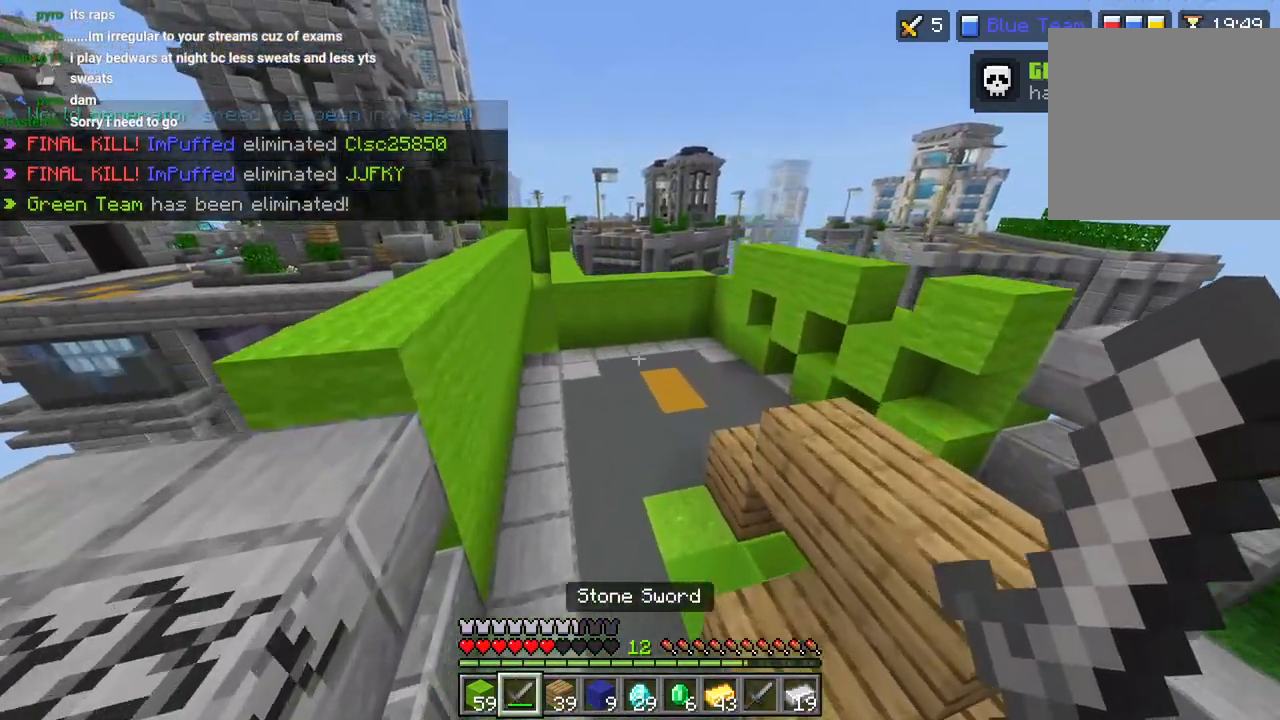
{"buttons": ["R1"], "left_stick": "center", "right_stick": "right", "events": [[217, "left_stick", "left"], [333, "left_stick", "up-left"], [400, "right_stick", "right"], [433, "R1", "down"], [483, "left_stick", "center"]]}
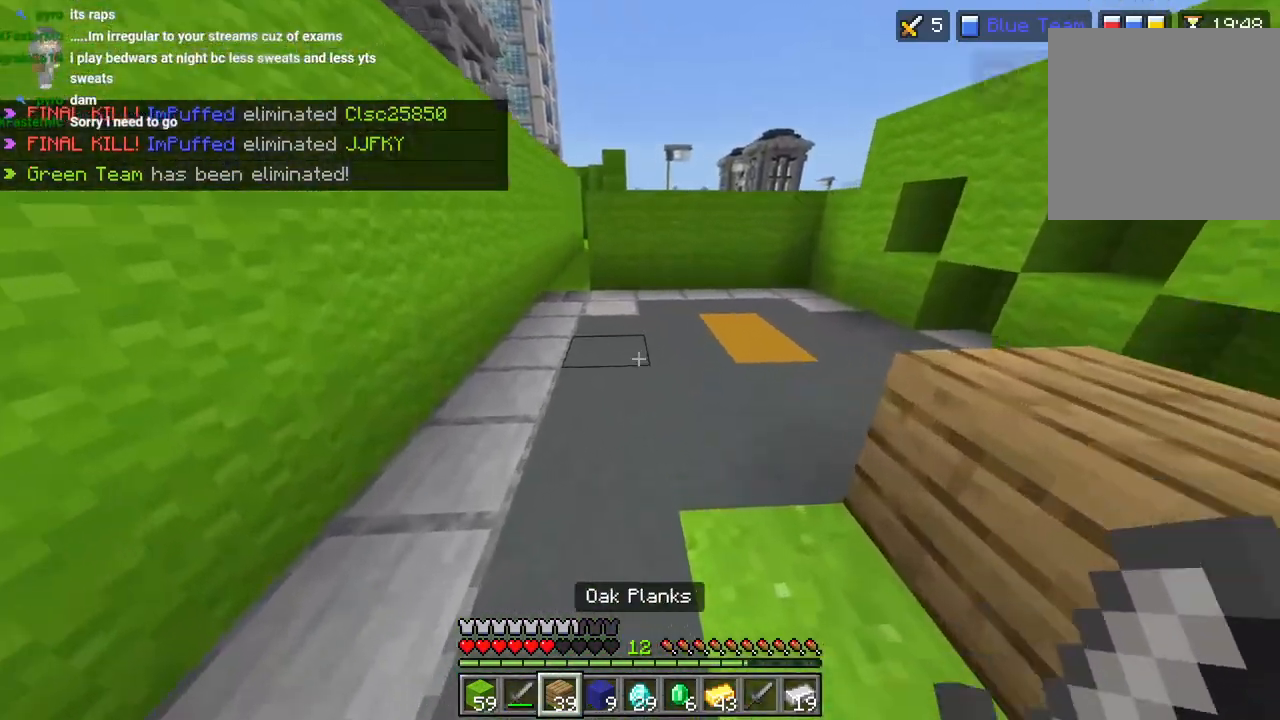
{"buttons": [], "left_stick": "up", "right_stick": "down", "events": [[33, "R1", "up"], [67, "right_stick", "center"], [183, "R2", "down"], [200, "left_stick", "up"], [217, "right_stick", "down"], [283, "L3", "down"], [300, "R2", "up"], [317, "right_stick", "center"], [383, "L3", "up"], [417, "CROSS", "down"], [417, "right_stick", "down"], [500, "CROSS", "up"]]}
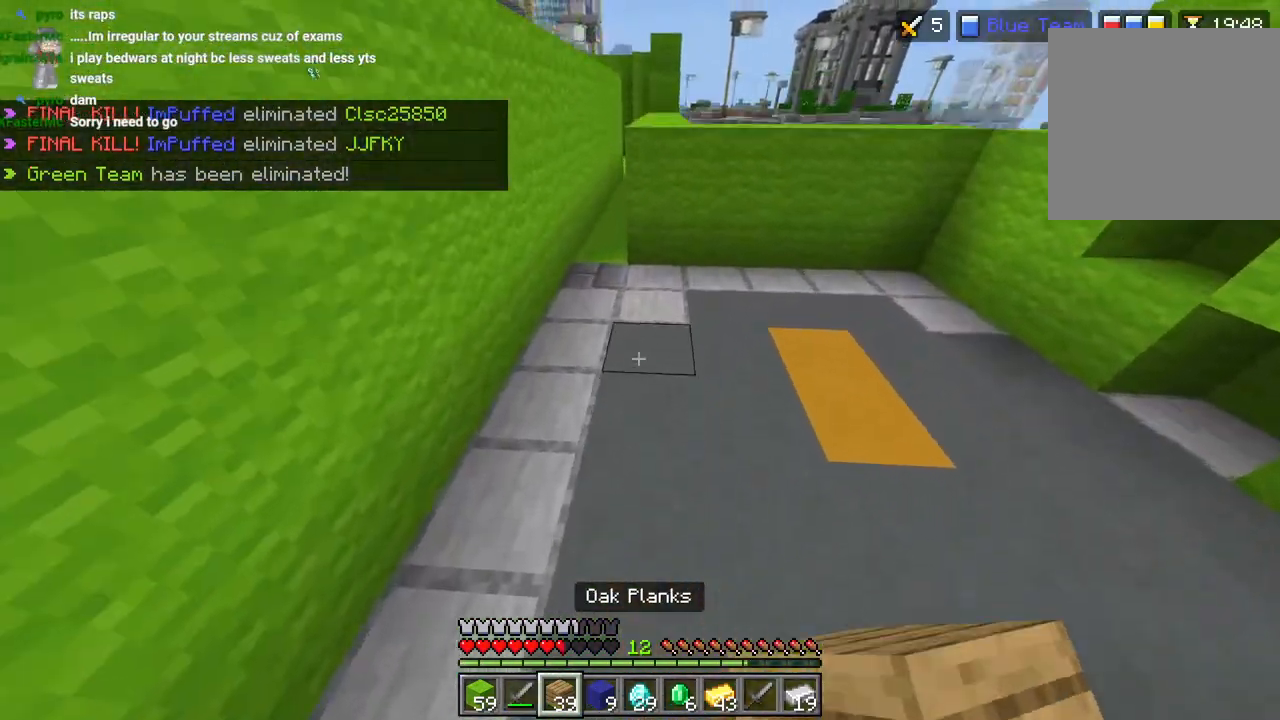
{"buttons": ["CROSS", "L3"], "left_stick": "up-right", "right_stick": "up", "events": [[217, "L2", "down"], [217, "right_stick", "up"], [300, "L2", "up"], [400, "L1", "down"], [417, "L3", "down"], [483, "left_stick", "up-right"], [500, "CROSS", "down"], [500, "L1", "up"]]}
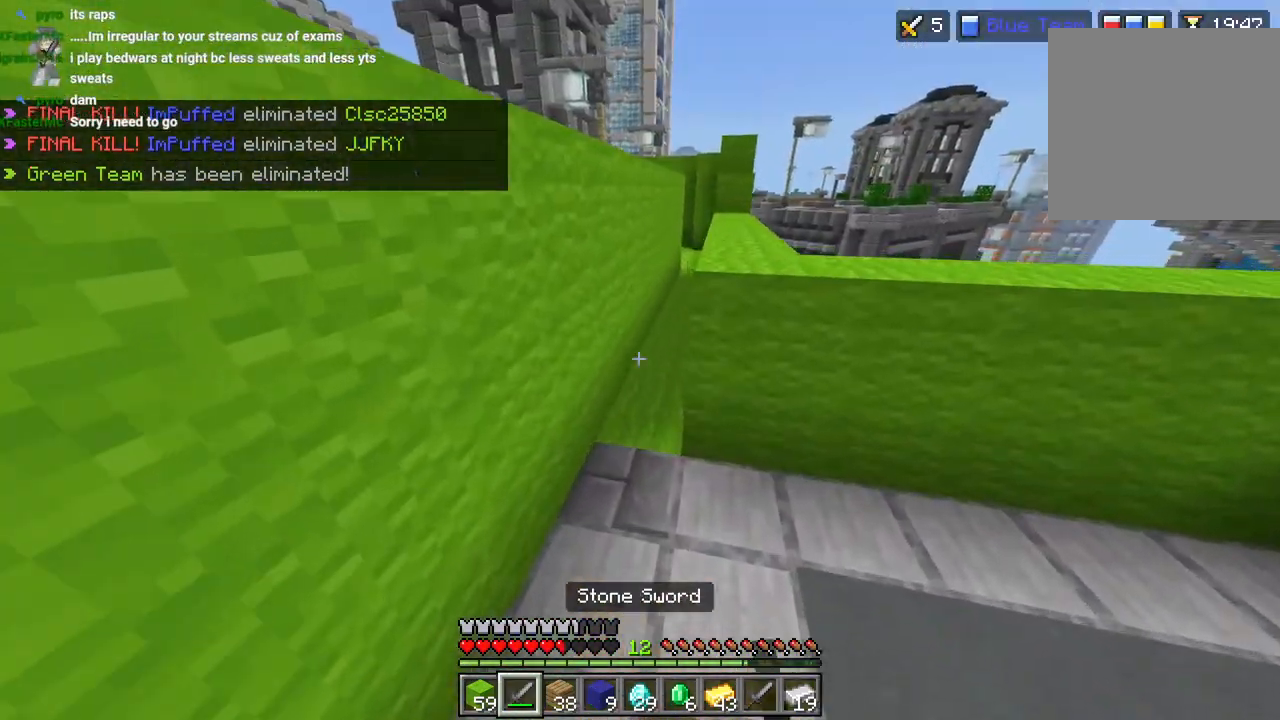
{"buttons": ["L3"], "left_stick": "up", "right_stick": "center", "events": [[17, "L3", "up"], [133, "CROSS", "up"], [217, "right_stick", "right"], [450, "right_stick", "center"], [483, "L3", "down"], [483, "left_stick", "up"]]}
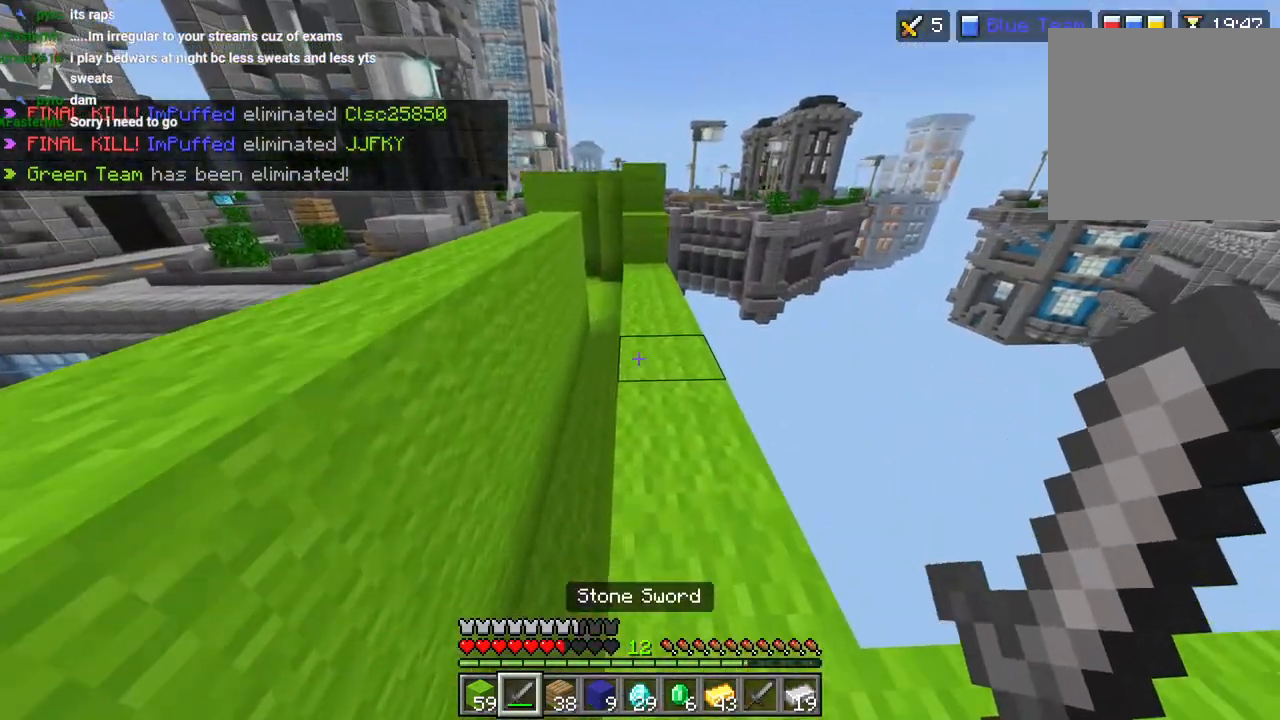
{"buttons": [], "left_stick": "up", "right_stick": "left", "events": [[33, "CROSS", "down"], [67, "L3", "up"], [83, "right_stick", "up-right"], [167, "CROSS", "up"], [250, "right_stick", "center"], [417, "right_stick", "left"]]}
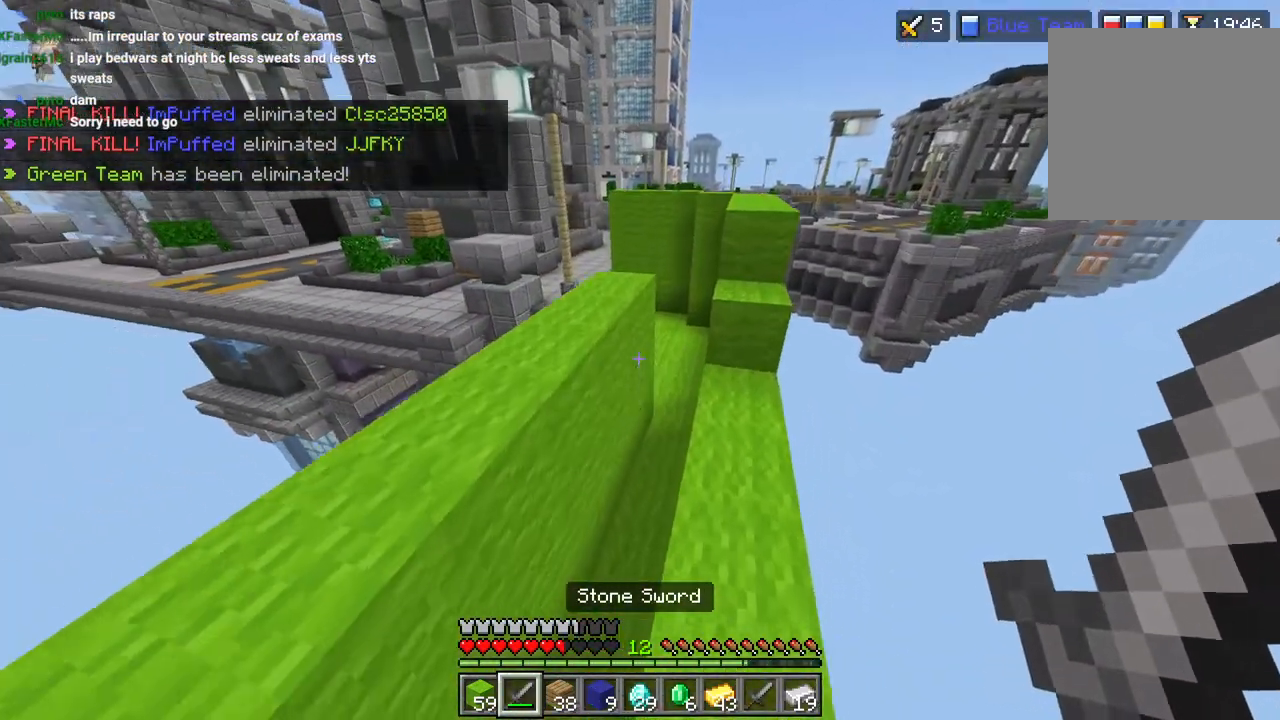
{"buttons": [], "left_stick": "up", "right_stick": "right", "events": [[83, "L3", "down"], [150, "CROSS", "down"], [183, "L3", "up"], [250, "CROSS", "up"], [317, "right_stick", "center"], [367, "right_stick", "right"]]}
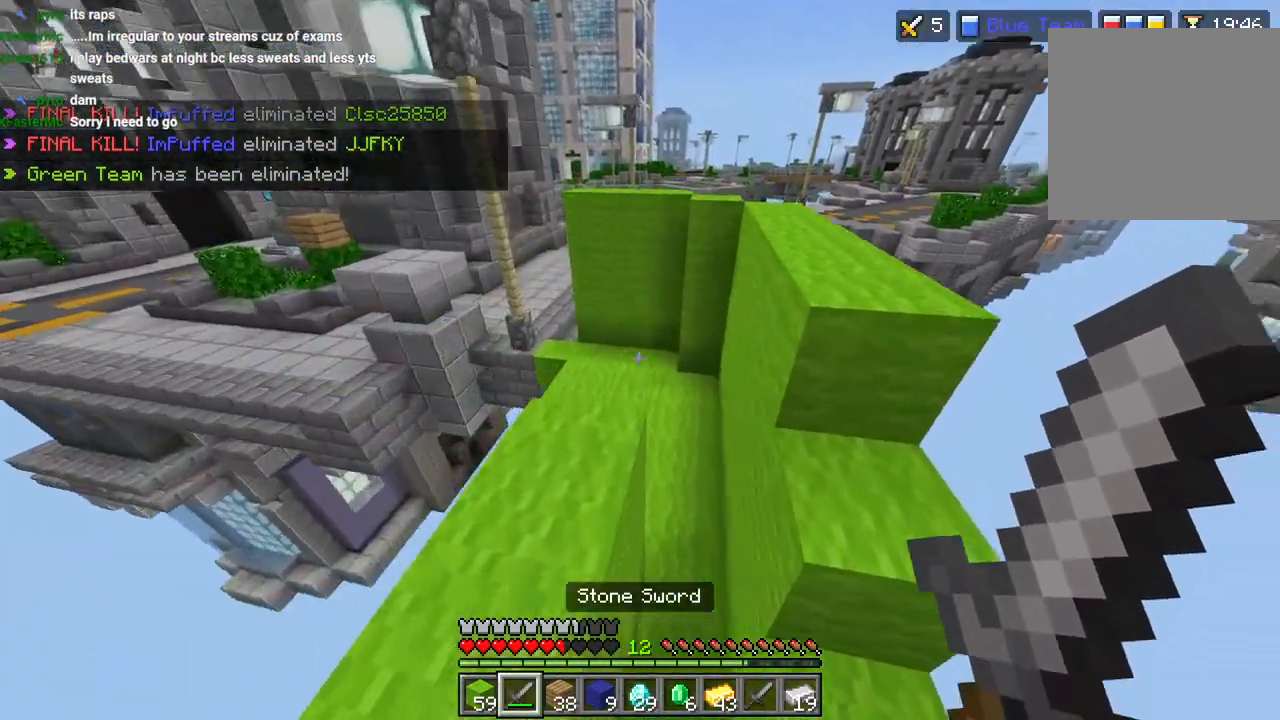
{"buttons": [], "left_stick": "up-right", "right_stick": "center", "events": [[250, "right_stick", "center"], [350, "L3", "down"], [350, "left_stick", "up-right"], [433, "L3", "up"]]}
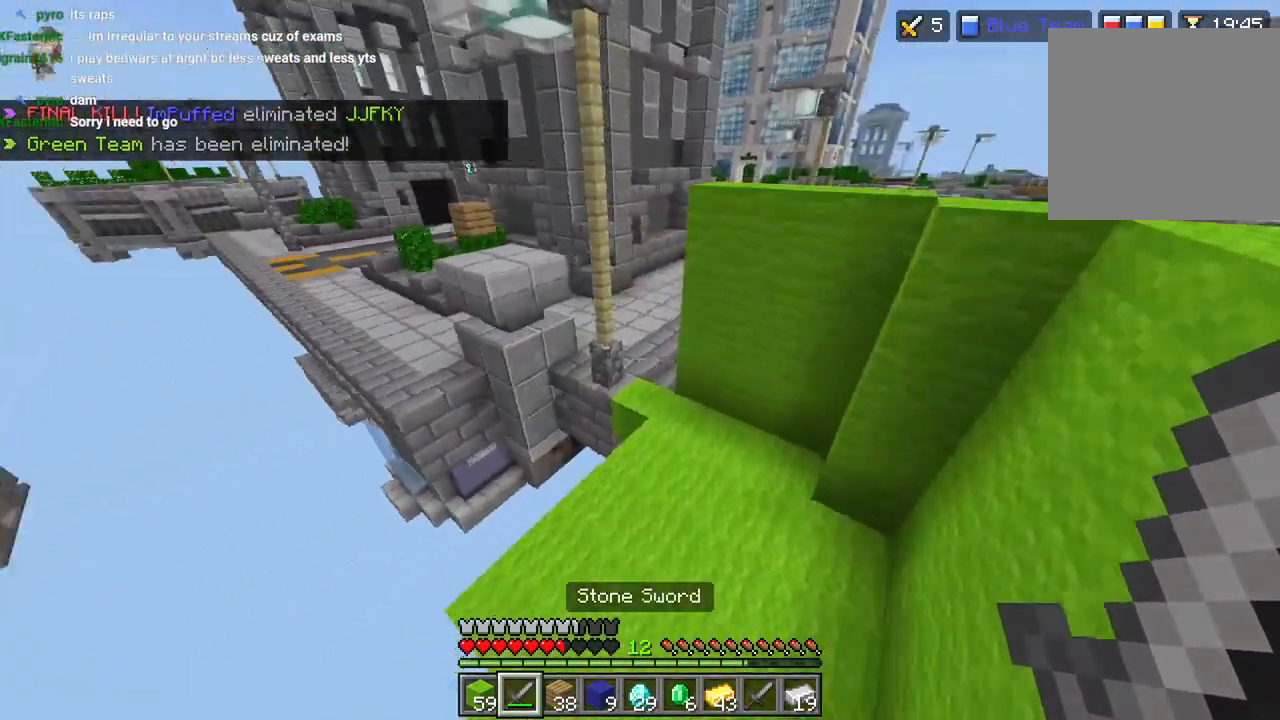
{"buttons": [], "left_stick": "up-right", "right_stick": "left", "events": [[250, "right_stick", "left"]]}
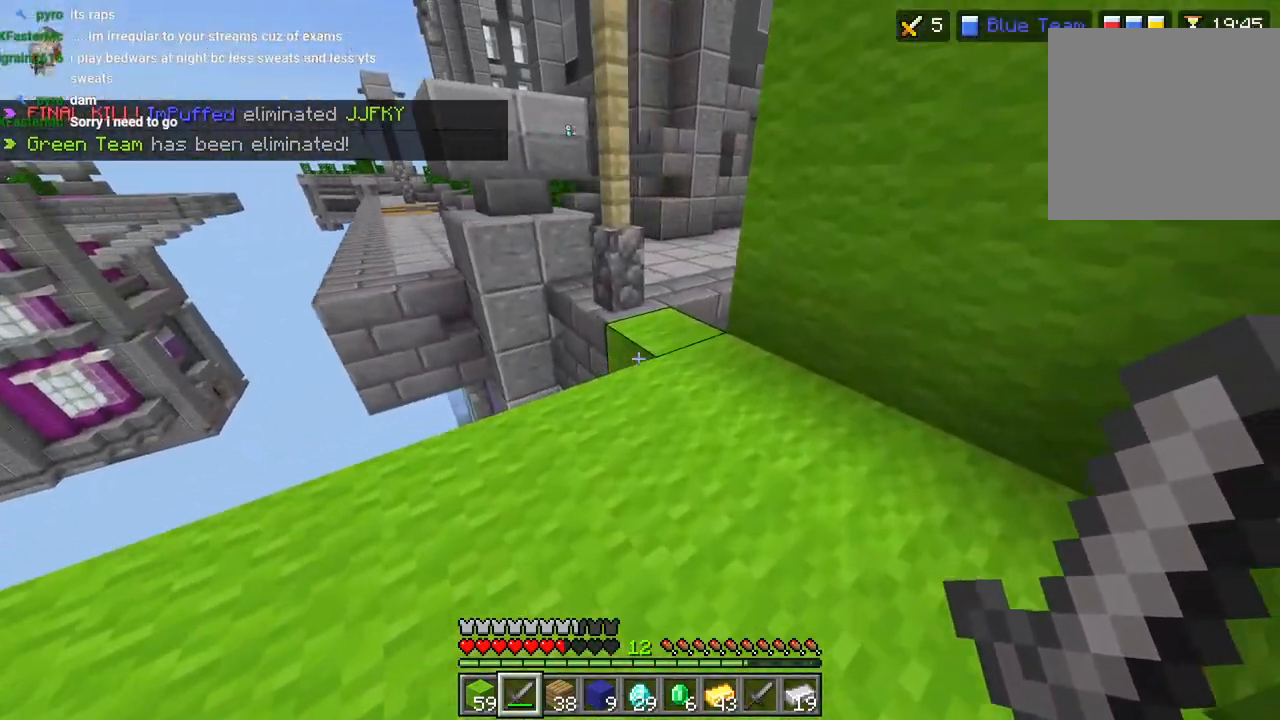
{"buttons": [], "left_stick": "up-right", "right_stick": "left", "events": [[100, "left_stick", "center"], [217, "right_stick", "center"], [250, "left_stick", "up-right"], [383, "right_stick", "left"]]}
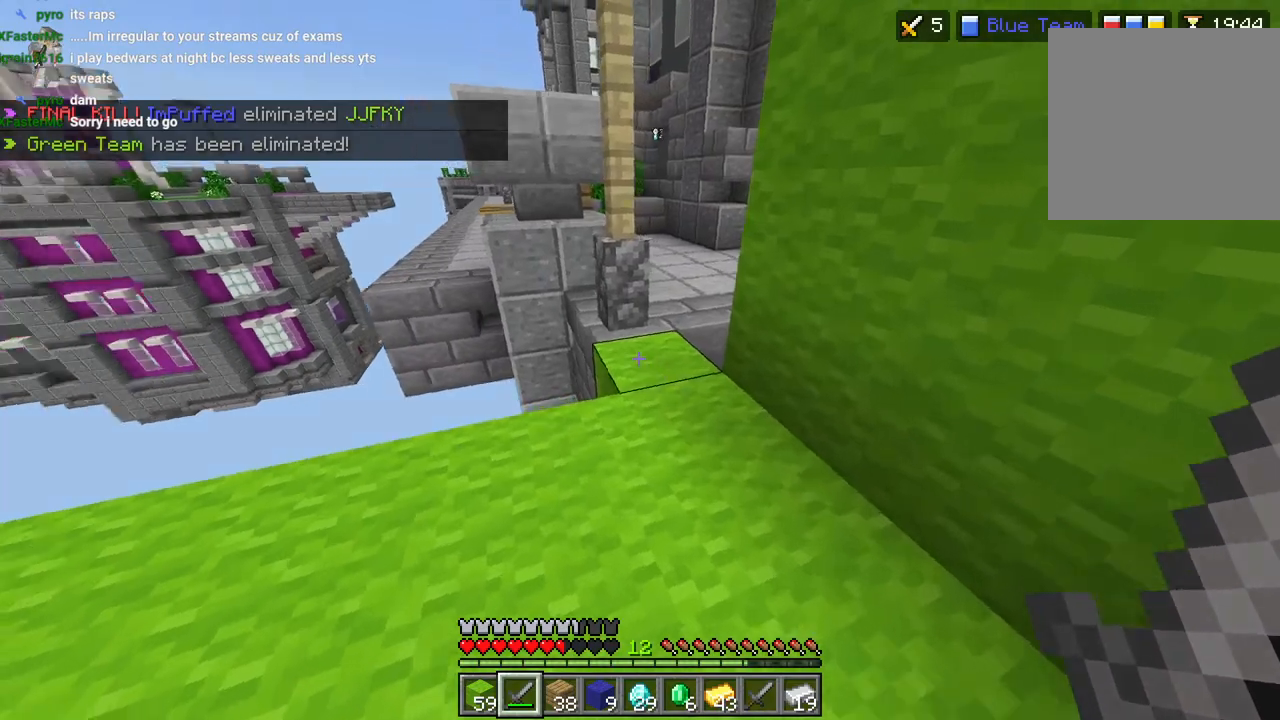
{"buttons": [], "left_stick": "center", "right_stick": "center", "events": [[450, "right_stick", "center"], [467, "left_stick", "center"]]}
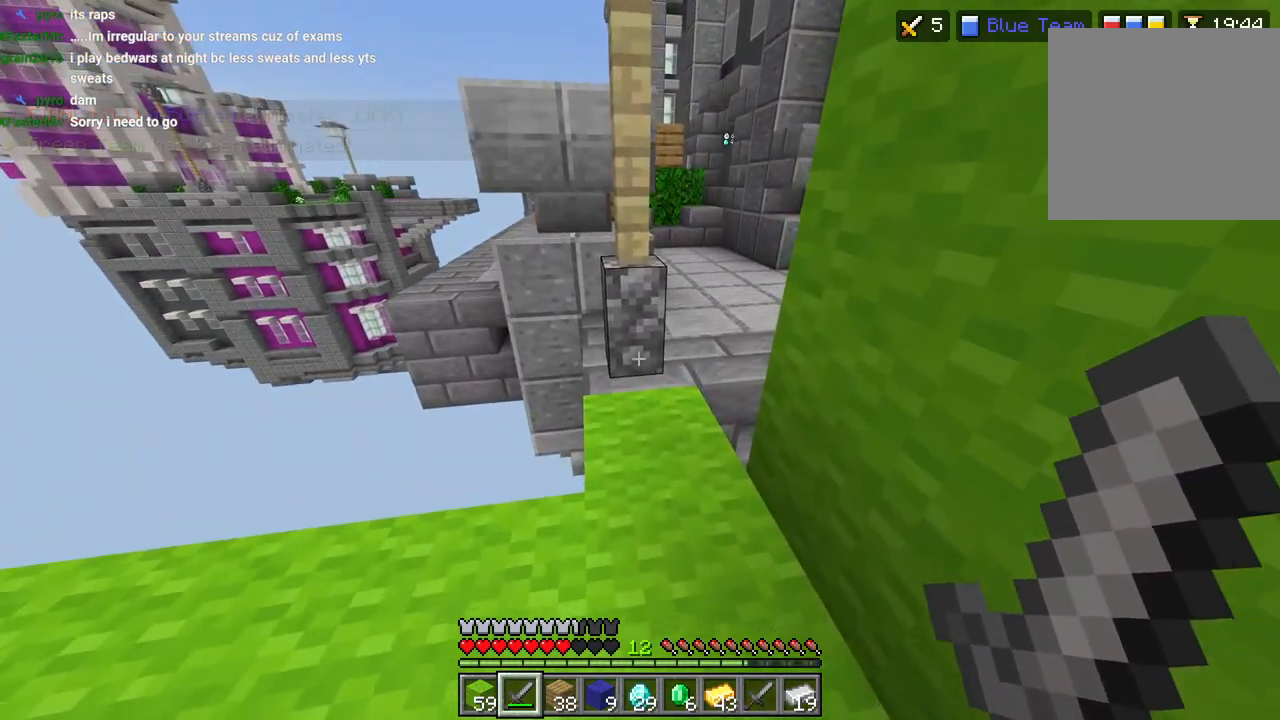
{"buttons": [], "left_stick": "up-right", "right_stick": "center", "events": [[100, "left_stick", "up-right"], [167, "right_stick", "right"], [200, "left_stick", "up"], [283, "L3", "down"], [317, "right_stick", "center"], [383, "L3", "up"], [383, "left_stick", "up-right"]]}
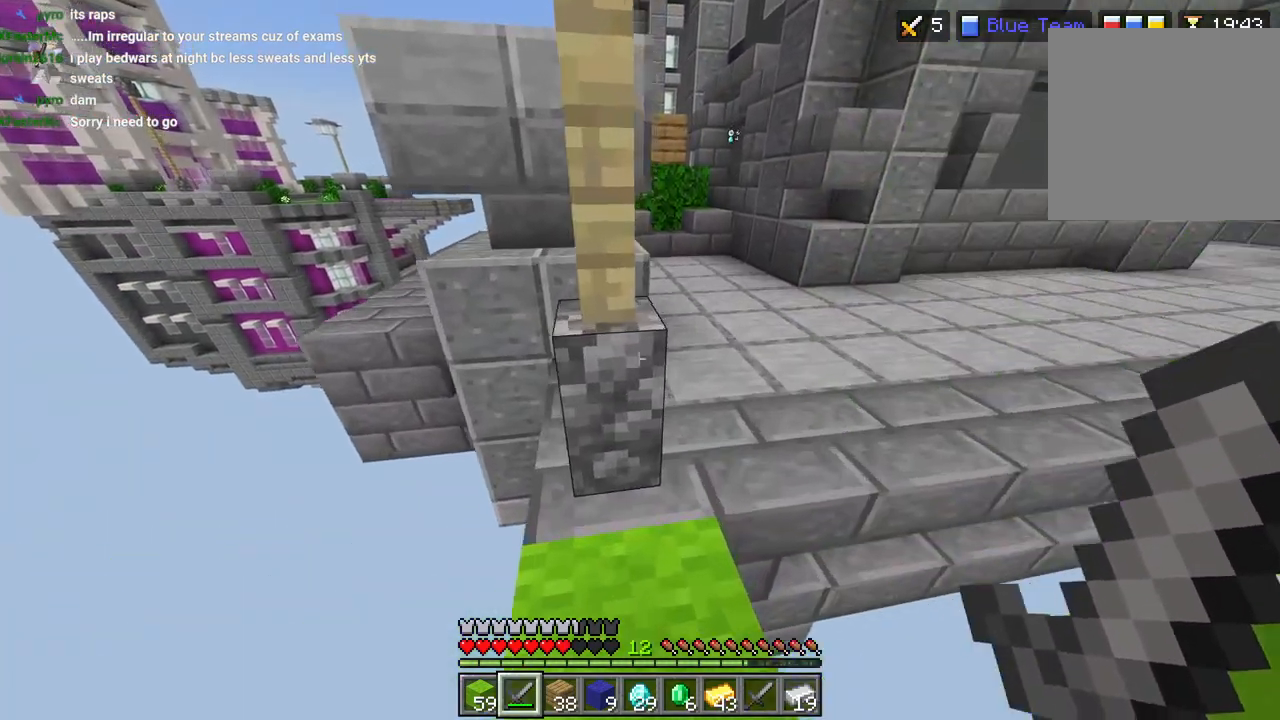
{"buttons": [], "left_stick": "up-right", "right_stick": "center", "events": [[267, "L3", "down"], [333, "L3", "up"]]}
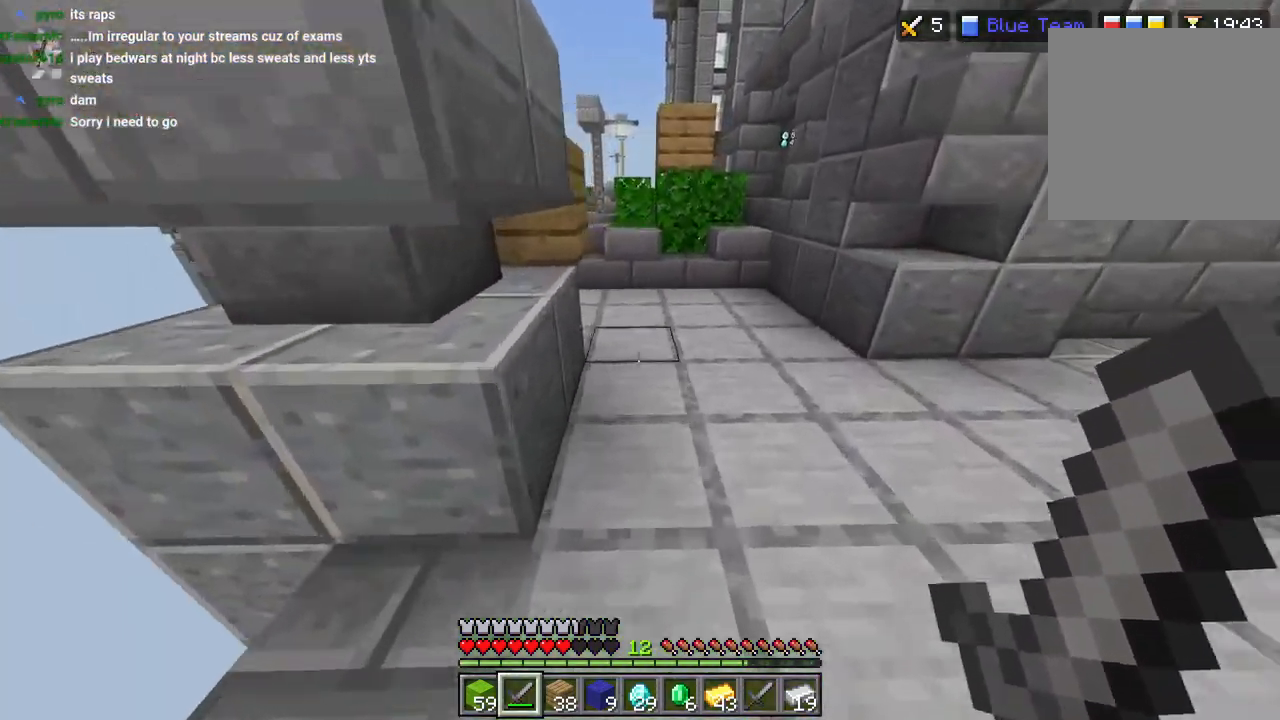
{"buttons": [], "left_stick": "center", "right_stick": "center", "events": [[133, "left_stick", "up"], [483, "left_stick", "center"]]}
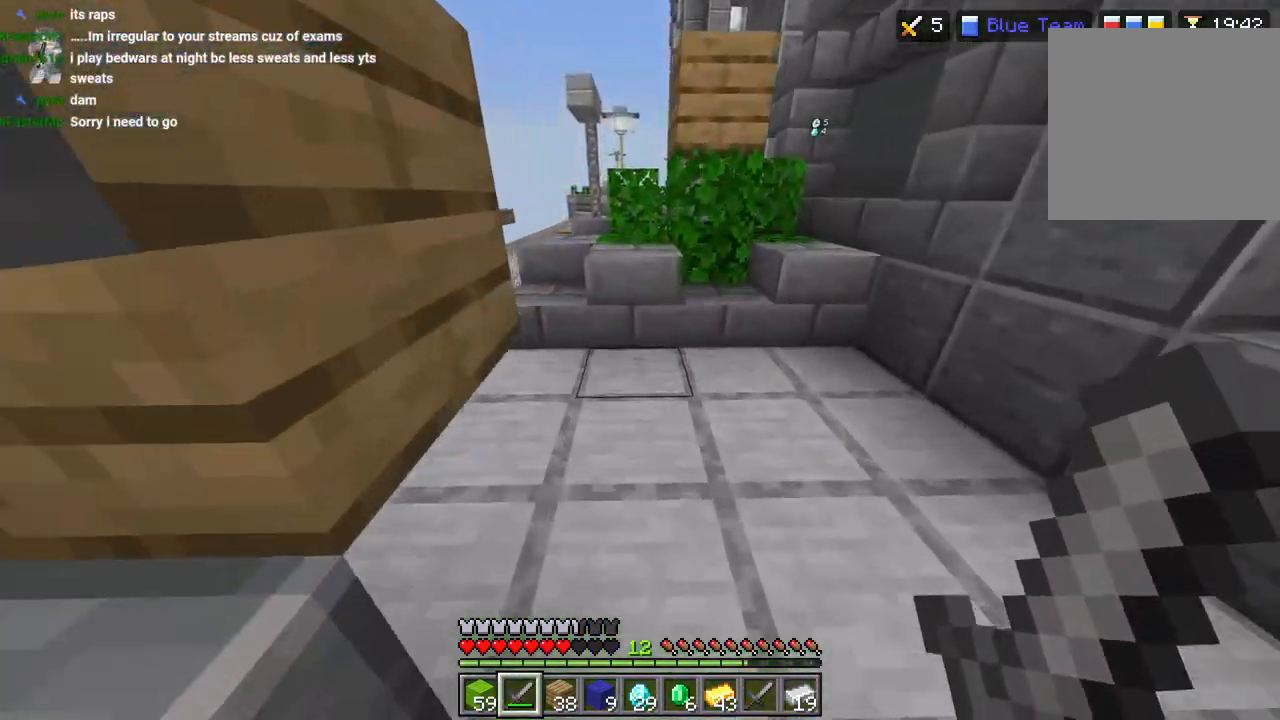
{"buttons": [], "left_stick": "up", "right_stick": "center", "events": [[283, "left_stick", "up"], [367, "L3", "down"], [467, "L3", "up"]]}
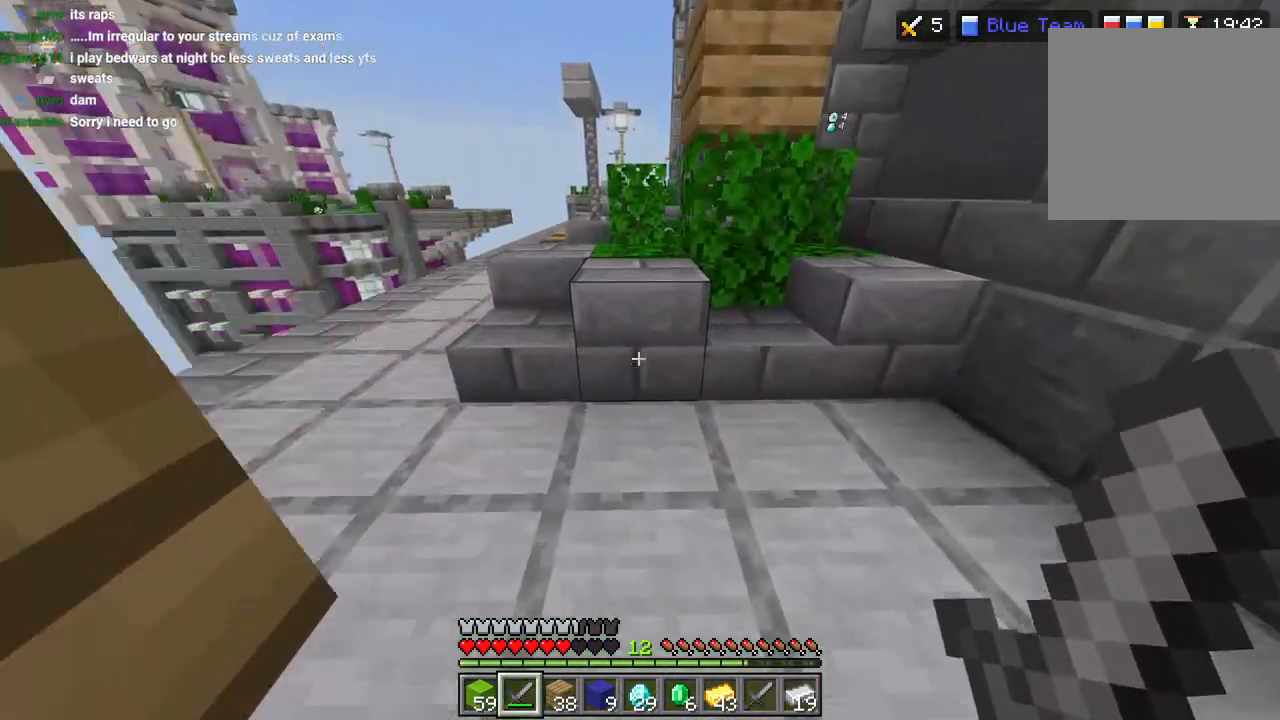
{"buttons": [], "left_stick": "up", "right_stick": "center", "events": [[100, "CROSS", "down"], [217, "CROSS", "up"]]}
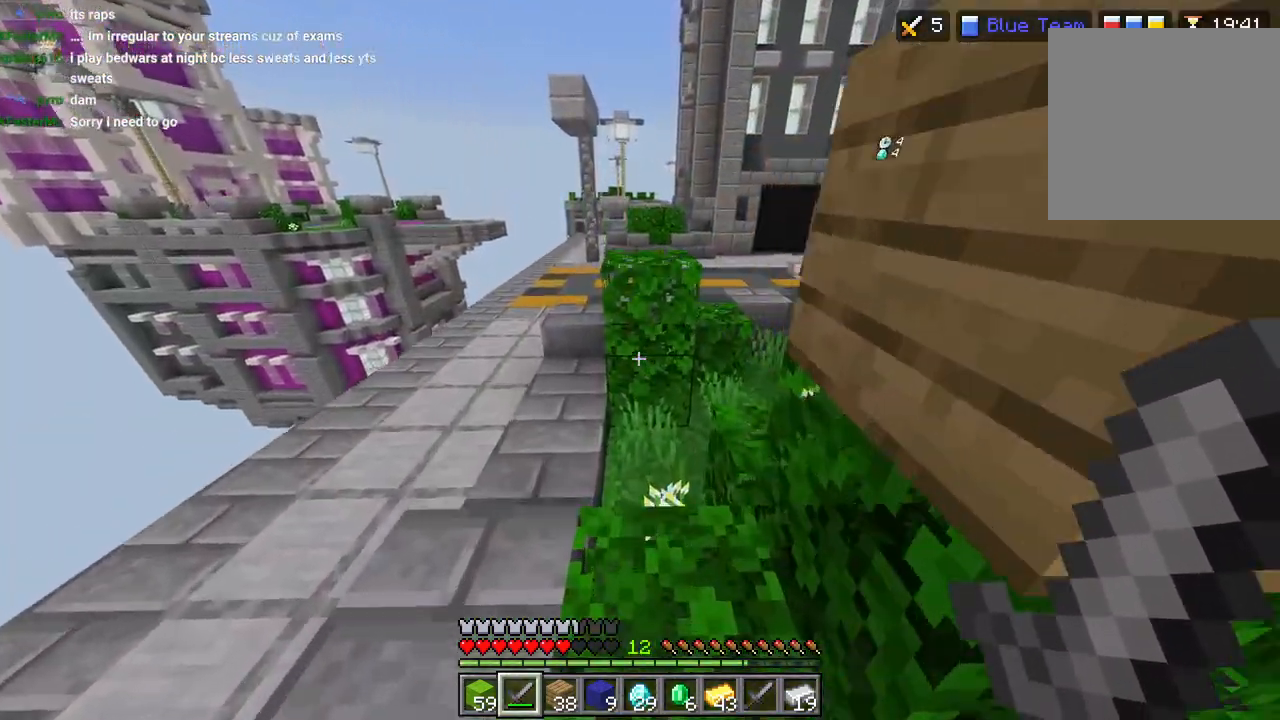
{"buttons": [], "left_stick": "up", "right_stick": "right", "events": [[50, "CROSS", "down"], [217, "CROSS", "up"], [333, "right_stick", "down-right"], [417, "right_stick", "right"]]}
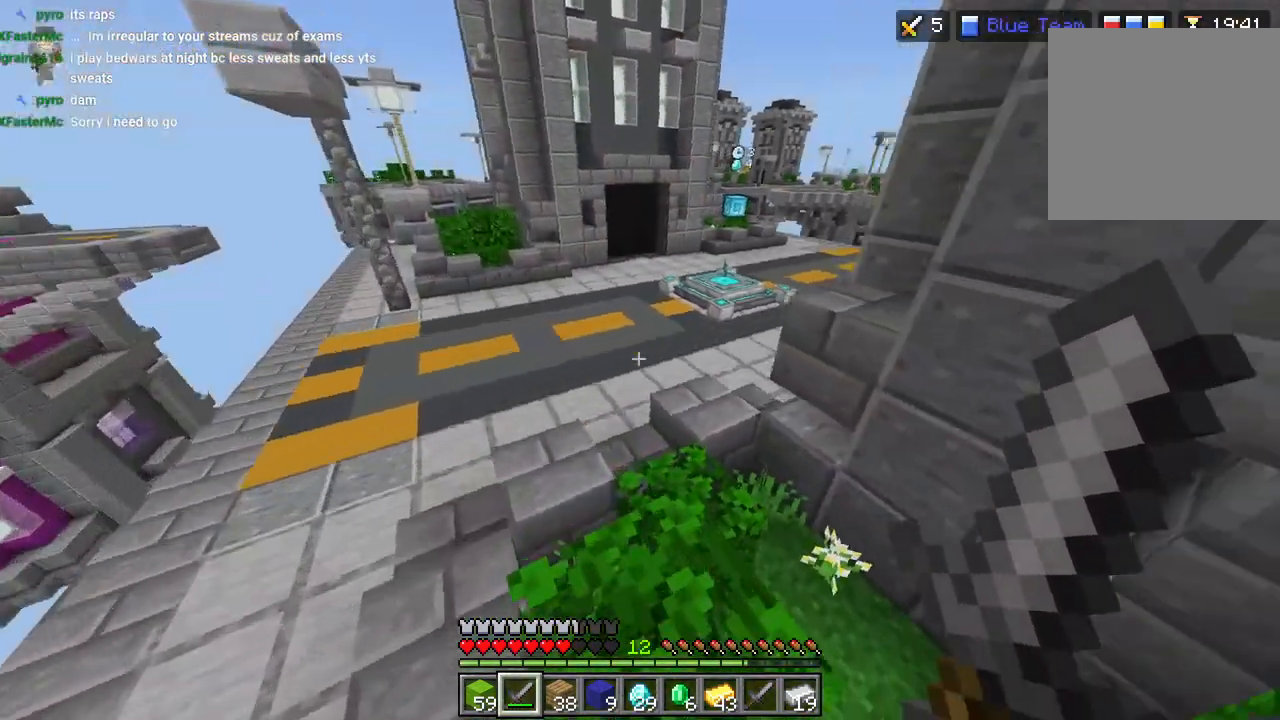
{"buttons": [], "left_stick": "right", "right_stick": "down-right", "events": [[117, "L3", "down"], [133, "right_stick", "center"], [200, "CROSS", "down"], [200, "L3", "up"], [200, "right_stick", "down-right"], [383, "CROSS", "up"], [450, "left_stick", "right"]]}
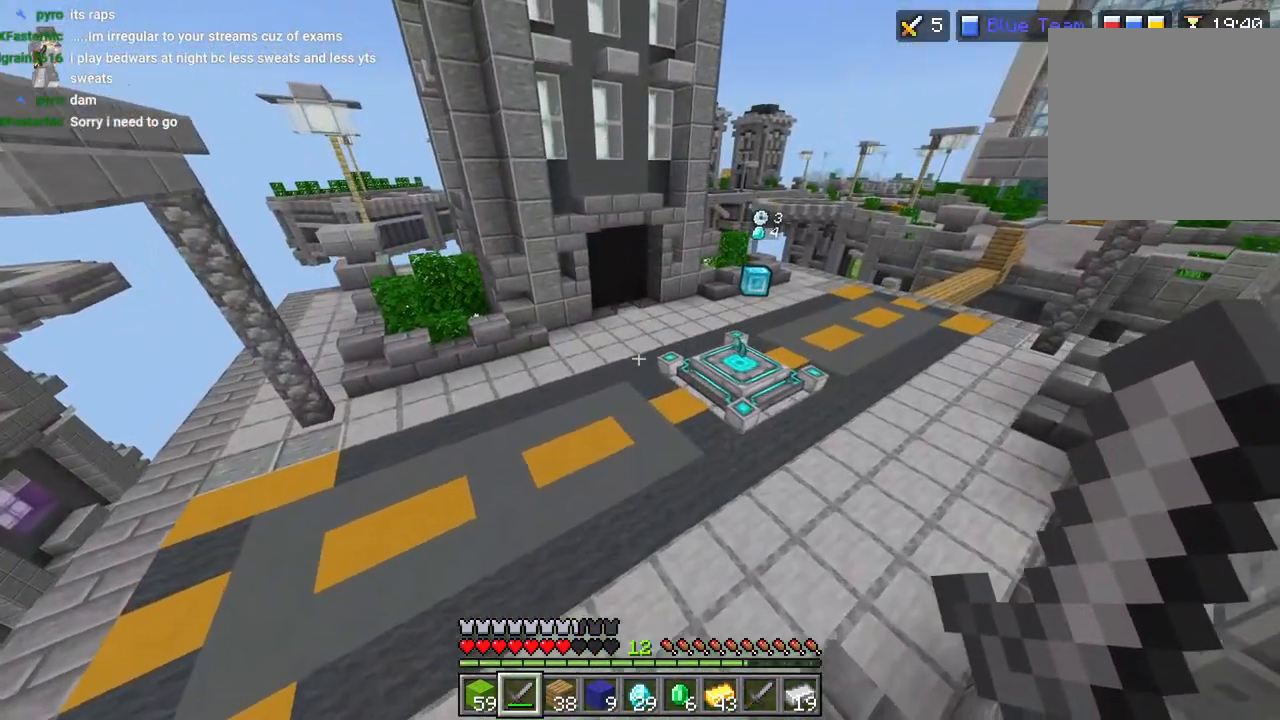
{"buttons": [], "left_stick": "up-left", "right_stick": "center", "events": [[50, "left_stick", "center"], [50, "right_stick", "right"], [217, "left_stick", "up-left"], [233, "right_stick", "center"]]}
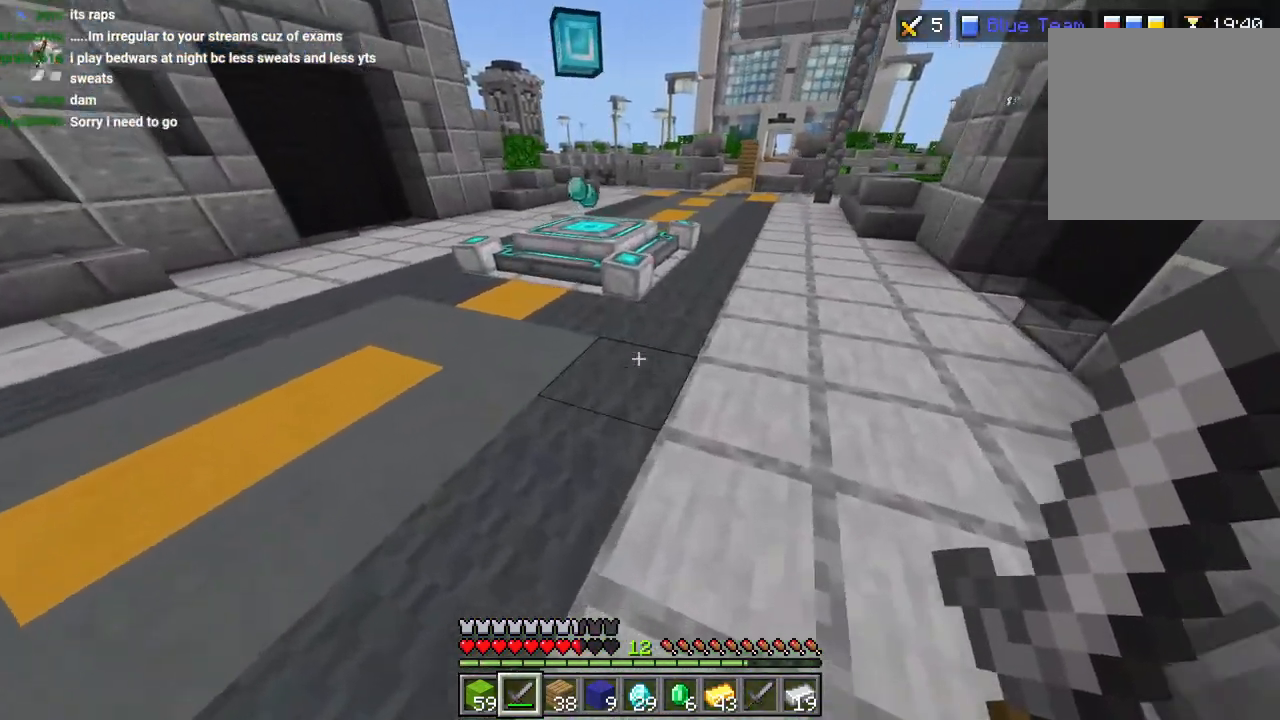
{"buttons": [], "left_stick": "up", "right_stick": "right", "events": [[117, "right_stick", "right"], [333, "L3", "down"], [333, "left_stick", "up"], [433, "L3", "up"]]}
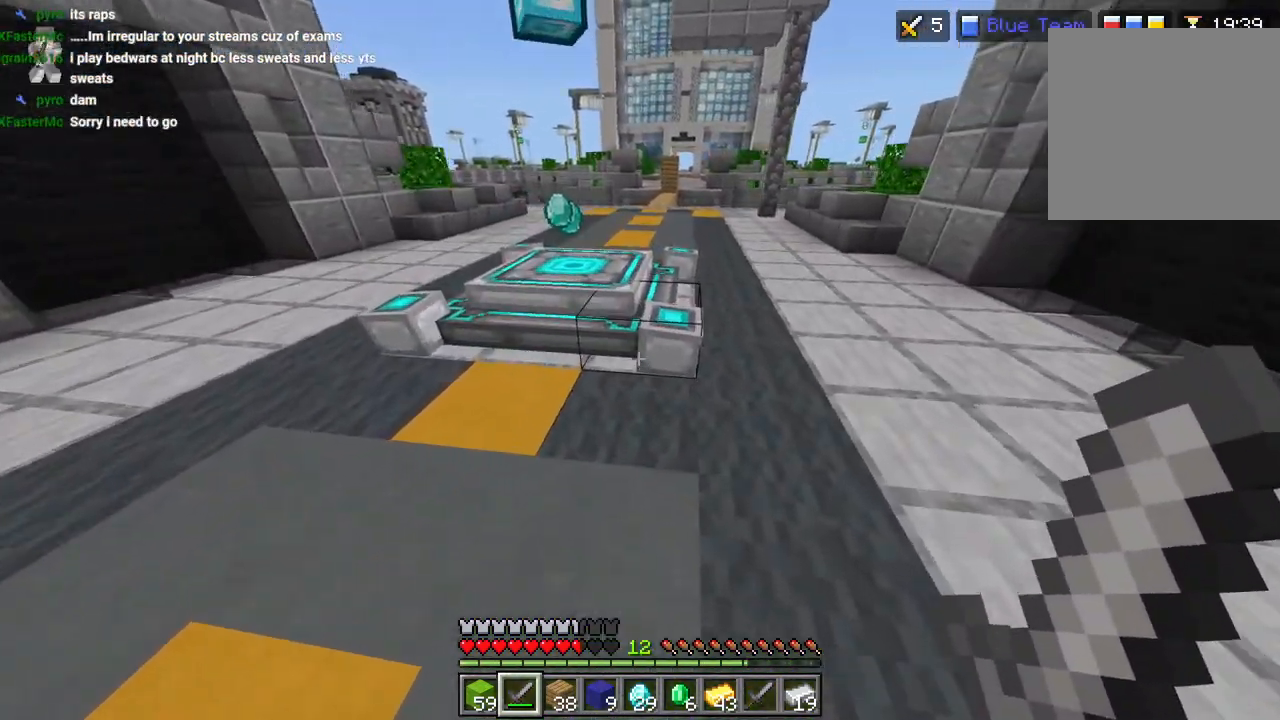
{"buttons": [], "left_stick": "up", "right_stick": "right", "events": []}
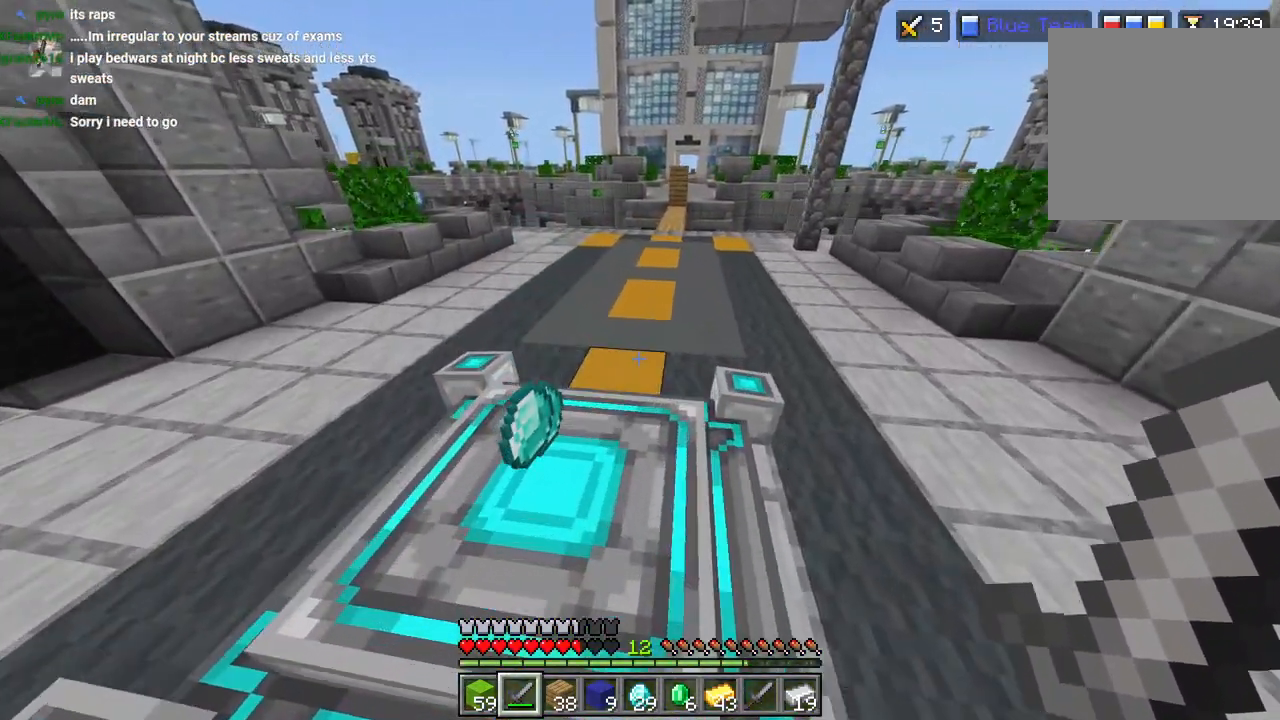
{"buttons": [], "left_stick": "up-right", "right_stick": "center", "events": [[183, "L3", "down"], [250, "right_stick", "center"], [267, "CROSS", "down"], [267, "L3", "up"], [383, "CROSS", "up"], [383, "left_stick", "up-right"]]}
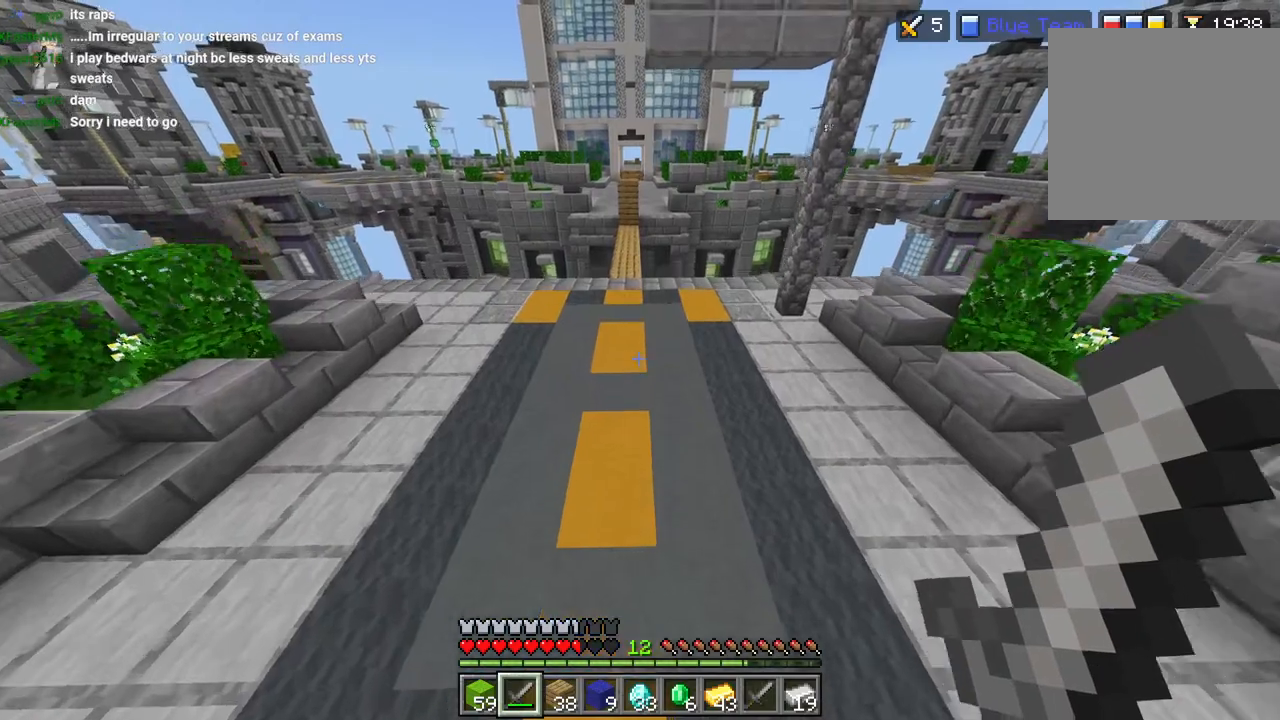
{"buttons": [], "left_stick": "up", "right_stick": "up-right", "events": [[67, "left_stick", "down-right"], [167, "right_stick", "right"], [217, "left_stick", "center"], [217, "right_stick", "up-right"], [267, "left_stick", "up-left"], [367, "L3", "down"], [367, "left_stick", "up"], [450, "L3", "up"]]}
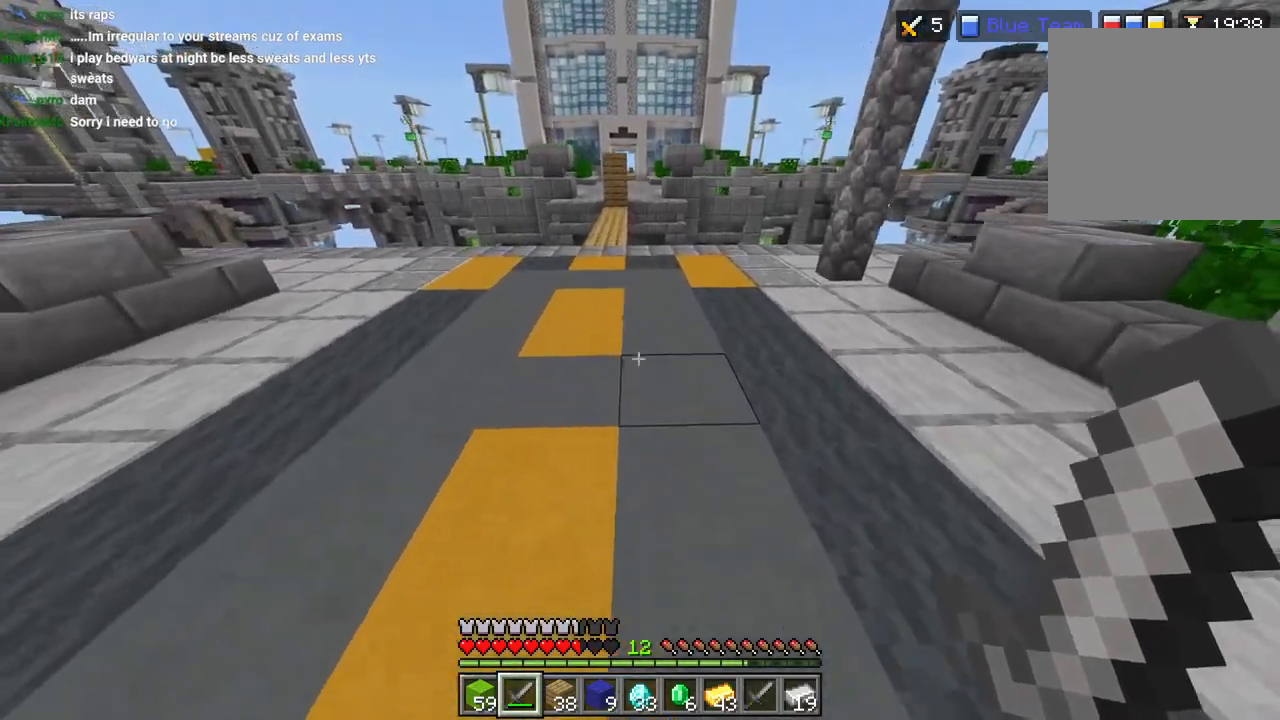
{"buttons": ["L3"], "left_stick": "up", "right_stick": "up-right", "events": [[183, "left_stick", "center"], [333, "left_stick", "up"], [500, "L3", "down"]]}